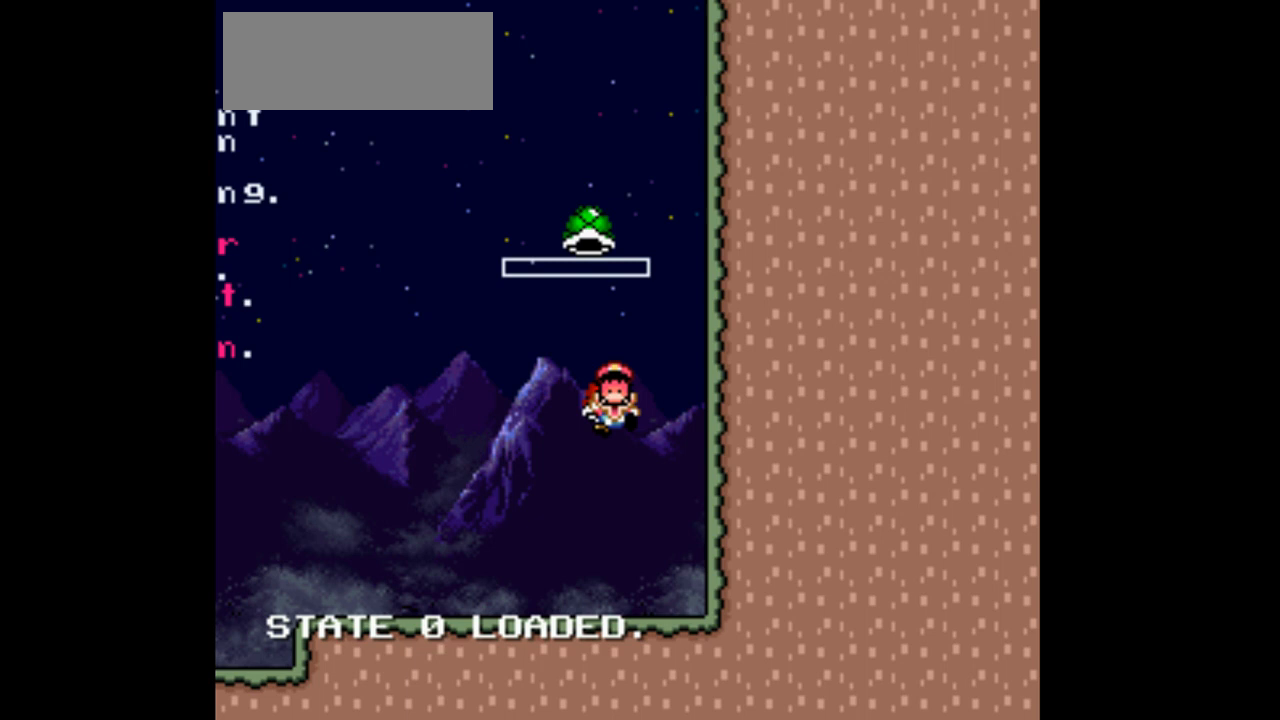
Gameplay with a controller (Nintendo layout); each line is a JSON object with the inputs held at the frame after it. "events" lists button and stick changes between this image and that frame as [ms after this image, input, new state], when the widget could be followed in between. Not read: L3 R3.
{"buttons": ["Y", "DPAD_RIGHT"], "events": [[200, "B", "up"], [333, "B", "down"], [333, "DPAD_LEFT", "up"], [367, "B", "up"], [367, "DPAD_RIGHT", "down"]]}
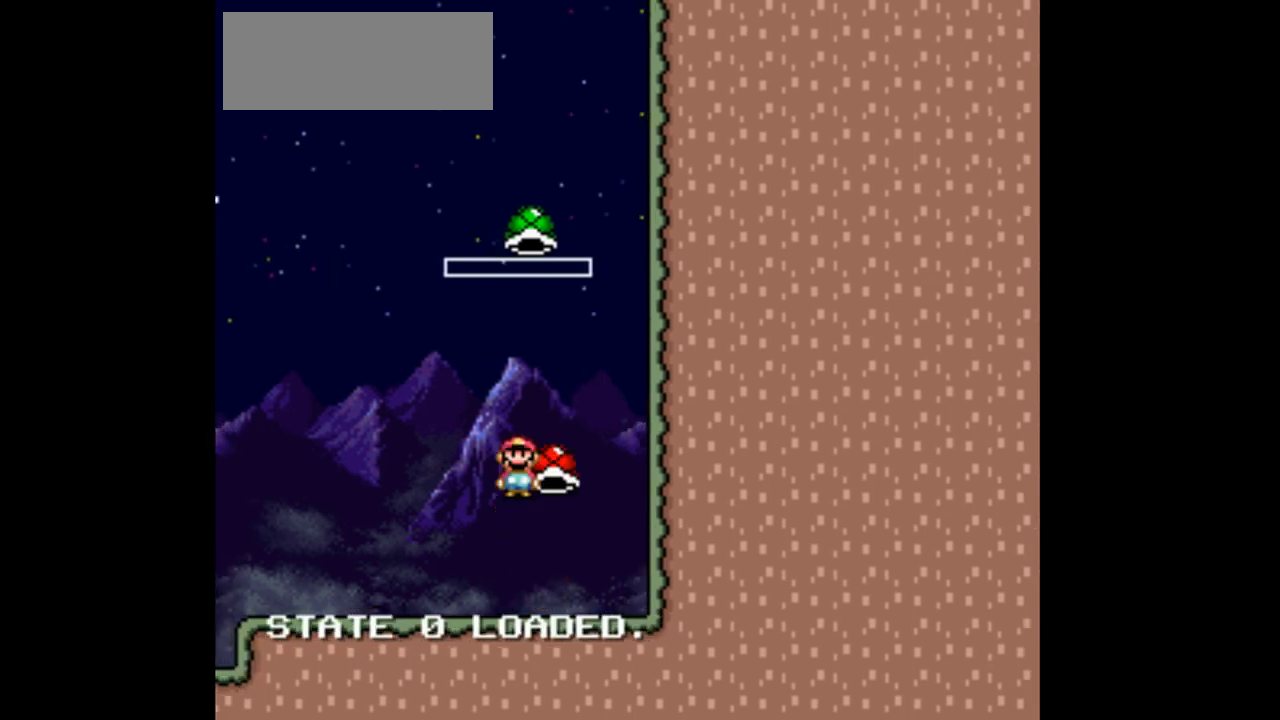
{"buttons": ["Y", "DPAD_LEFT"], "events": [[367, "DPAD_RIGHT", "up"], [467, "DPAD_LEFT", "down"]]}
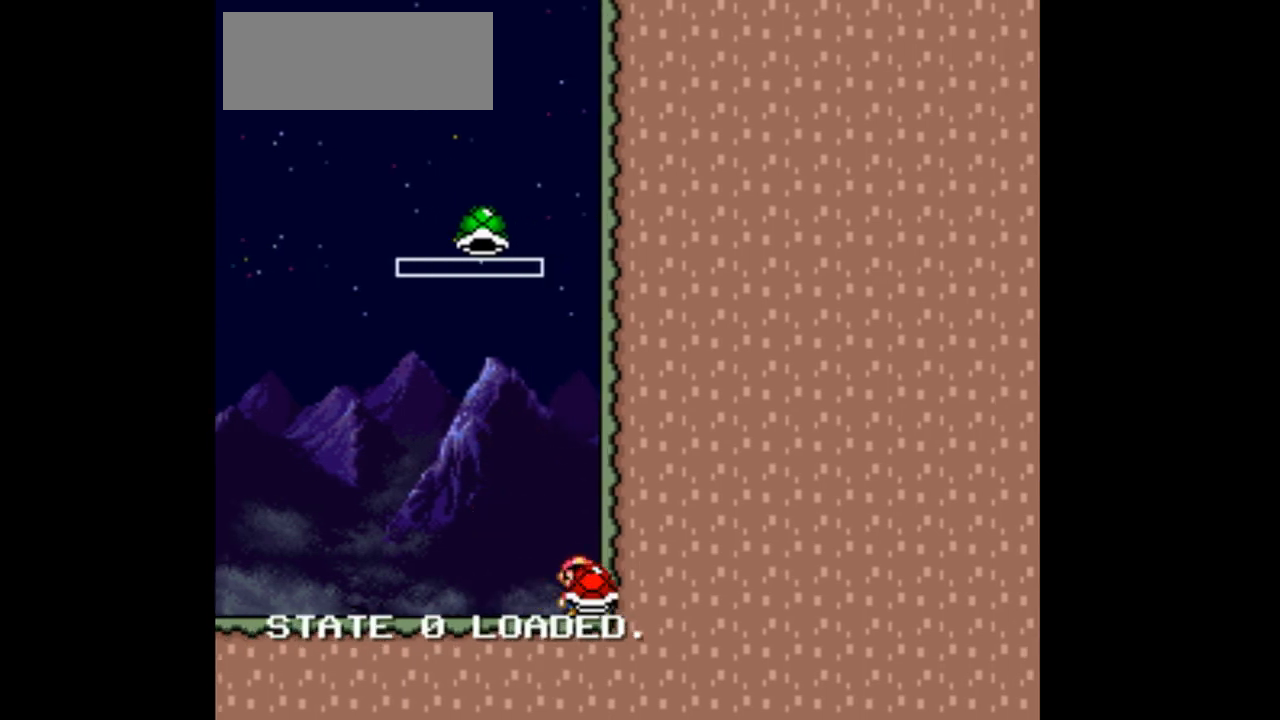
{"buttons": ["B", "Y", "DPAD_RIGHT"], "events": [[333, "B", "down"], [367, "DPAD_LEFT", "up"], [467, "DPAD_RIGHT", "down"]]}
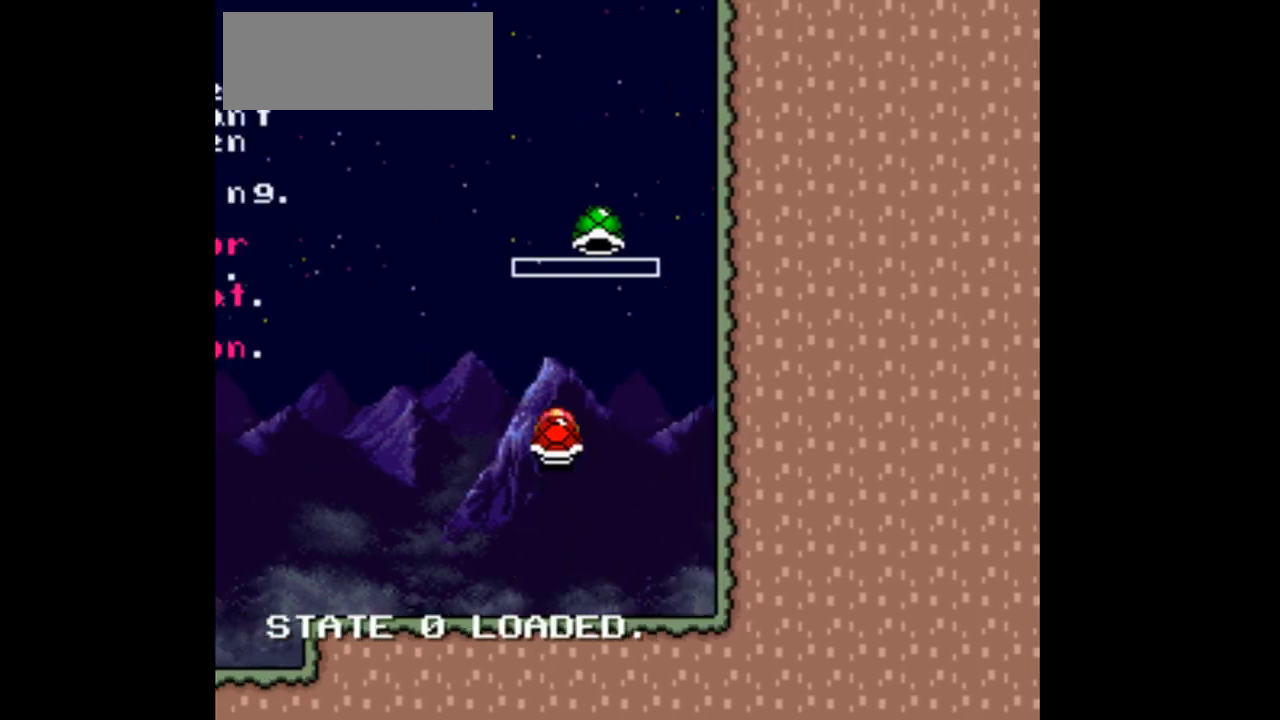
{"buttons": ["B", "Y"], "events": [[67, "DPAD_RIGHT", "up"], [233, "DPAD_RIGHT", "down"], [267, "Y", "up"], [367, "Y", "down"], [433, "DPAD_RIGHT", "up"]]}
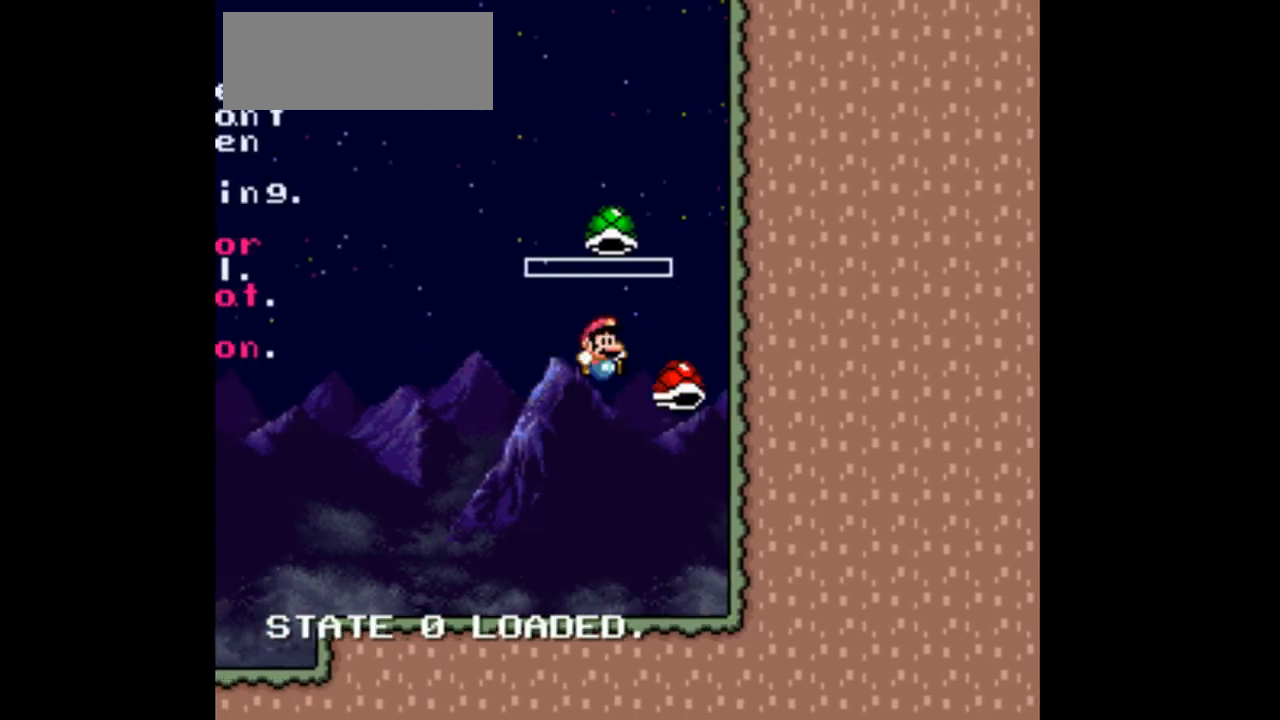
{"buttons": ["B", "Y", "DPAD_RIGHT"], "events": [[100, "DPAD_LEFT", "down"], [467, "DPAD_LEFT", "up"], [500, "DPAD_RIGHT", "down"]]}
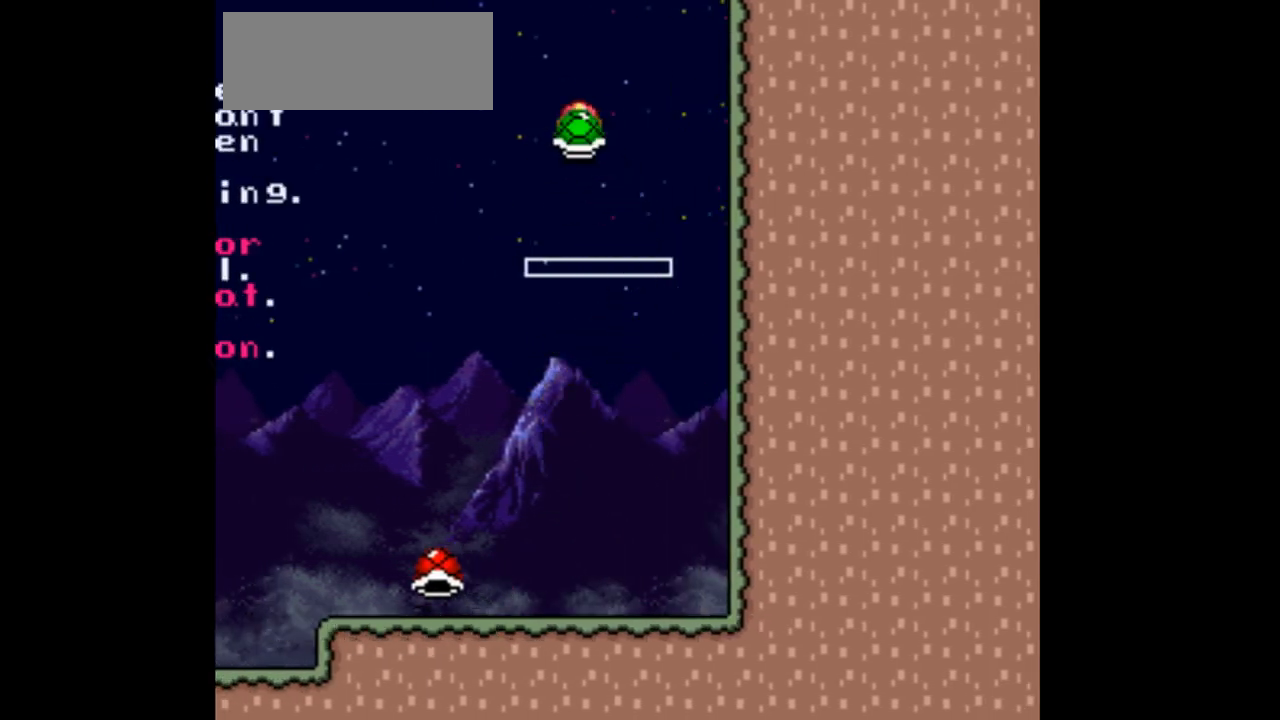
{"buttons": ["B", "Y", "DPAD_RIGHT"], "events": [[67, "Y", "up"], [167, "Y", "down"]]}
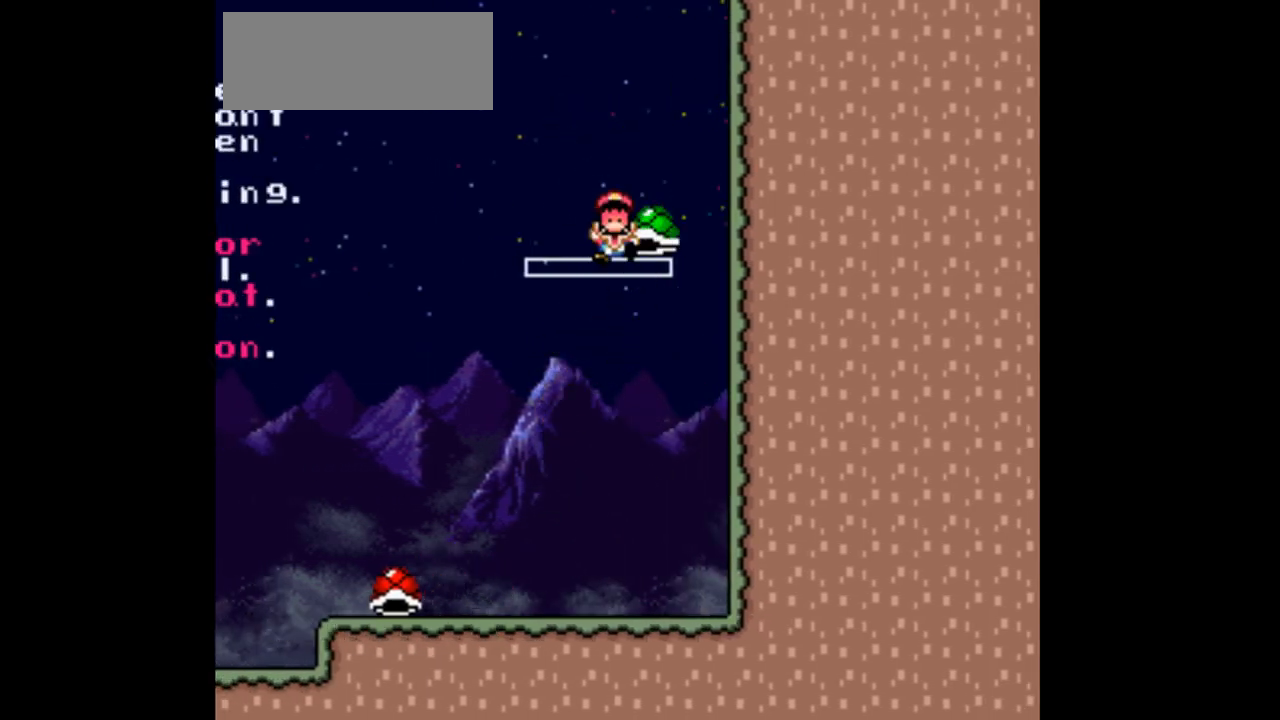
{"buttons": ["Y", "DPAD_RIGHT"], "events": [[300, "B", "up"], [300, "DPAD_LEFT", "down"], [300, "DPAD_RIGHT", "up"], [400, "B", "down"], [400, "DPAD_LEFT", "up"], [400, "DPAD_RIGHT", "down"], [433, "B", "up"]]}
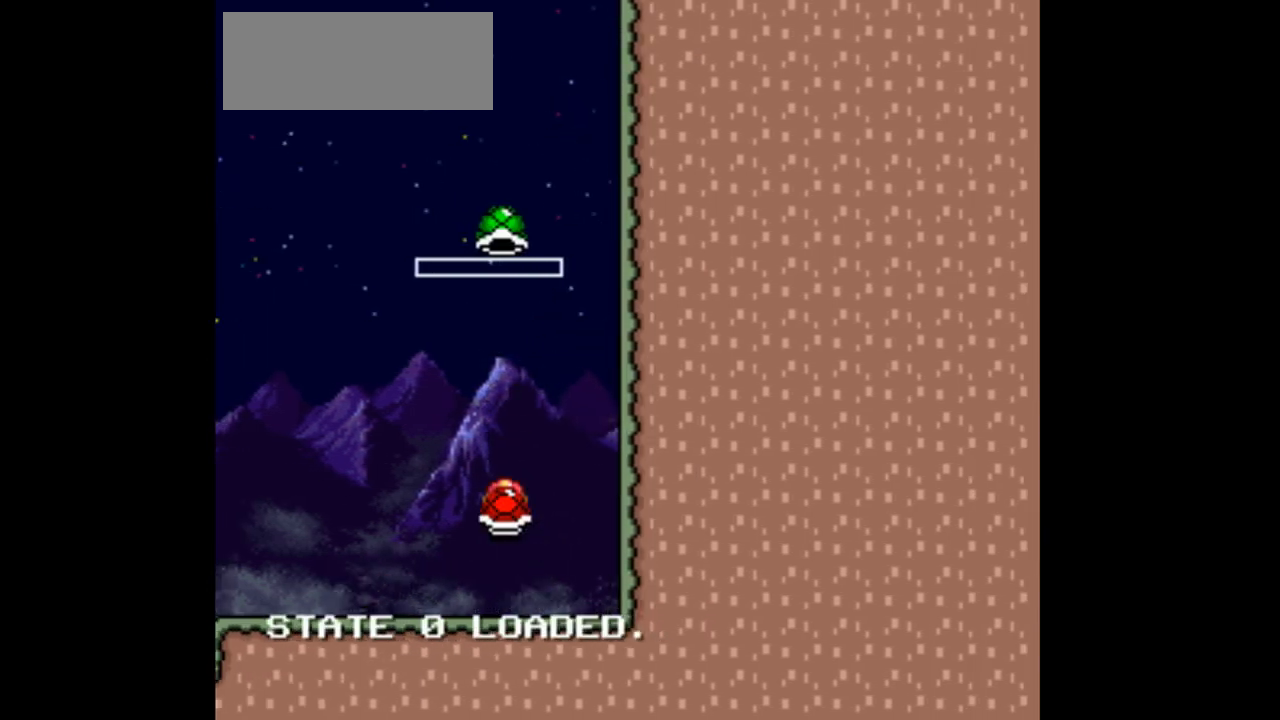
{"buttons": ["Y", "DPAD_LEFT"], "events": [[300, "DPAD_RIGHT", "up"], [467, "DPAD_LEFT", "down"]]}
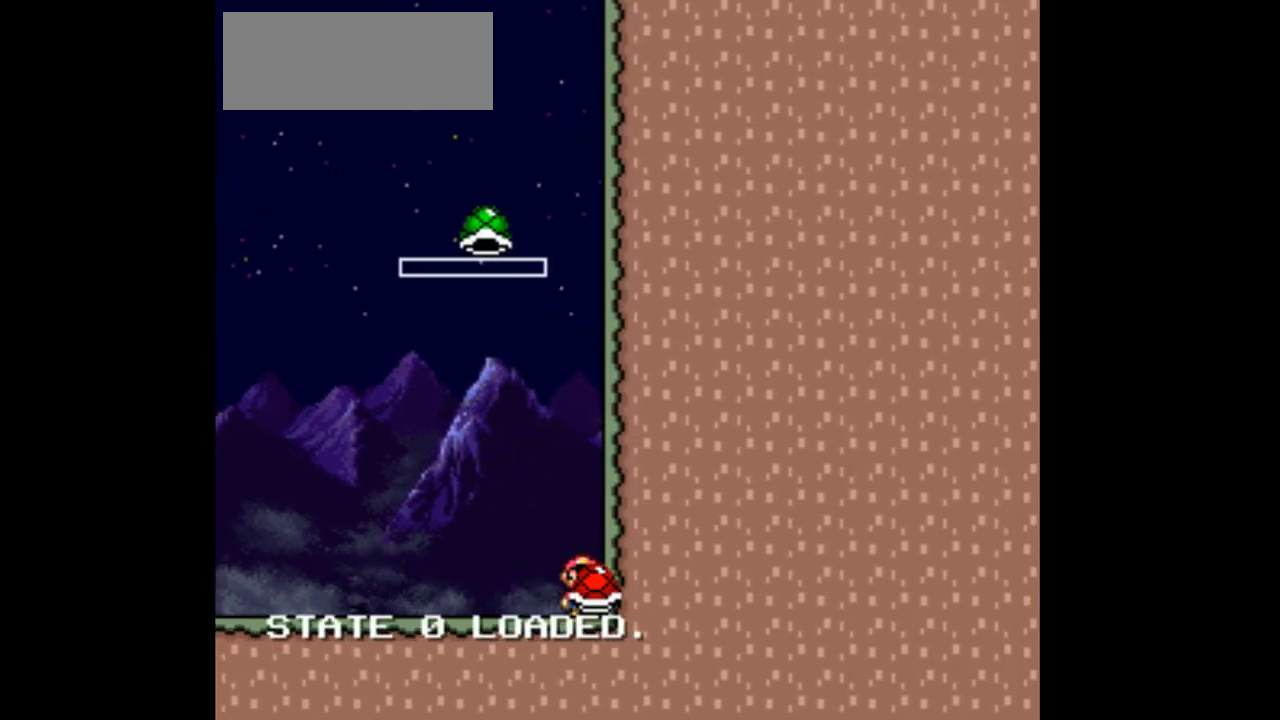
{"buttons": ["B", "Y", "DPAD_RIGHT"], "events": [[300, "B", "down"], [333, "DPAD_LEFT", "up"], [500, "DPAD_RIGHT", "down"]]}
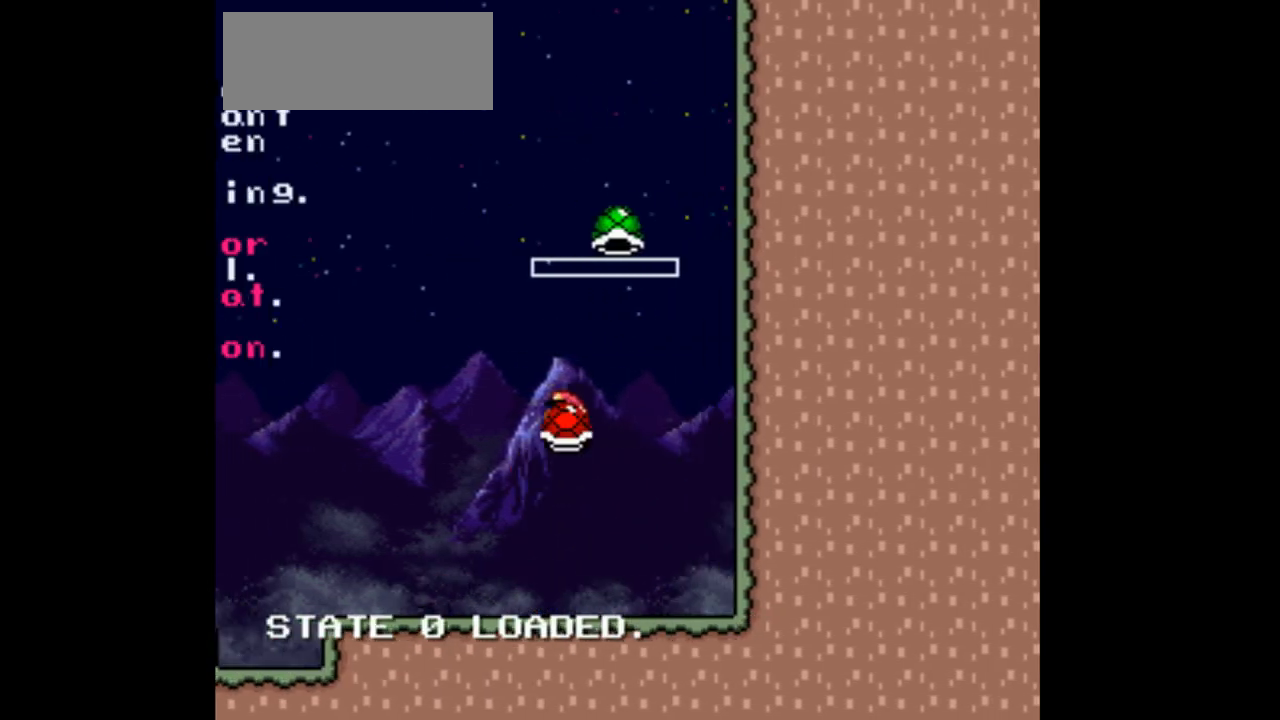
{"buttons": ["B", "Y"], "events": [[200, "Y", "up"], [300, "Y", "down"], [467, "DPAD_RIGHT", "up"]]}
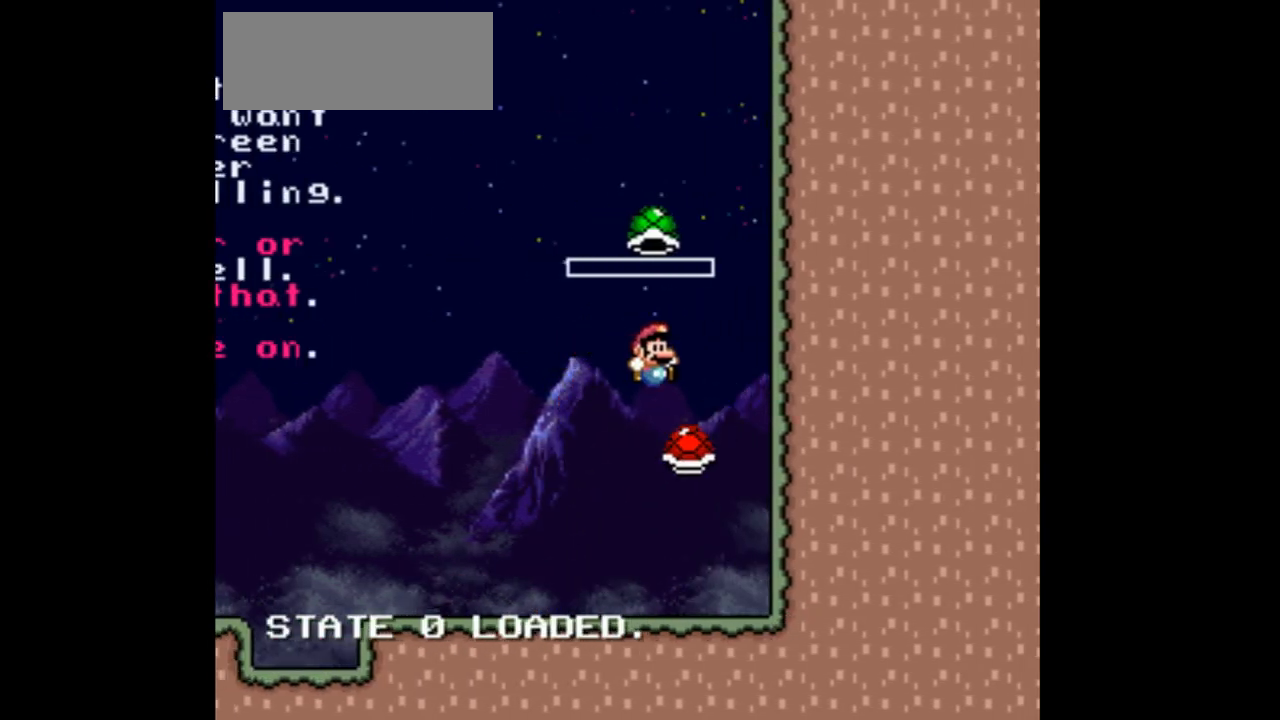
{"buttons": ["Y", "DPAD_RIGHT"], "events": [[33, "DPAD_LEFT", "down"], [233, "B", "up"], [400, "DPAD_LEFT", "up"], [400, "DPAD_RIGHT", "down"]]}
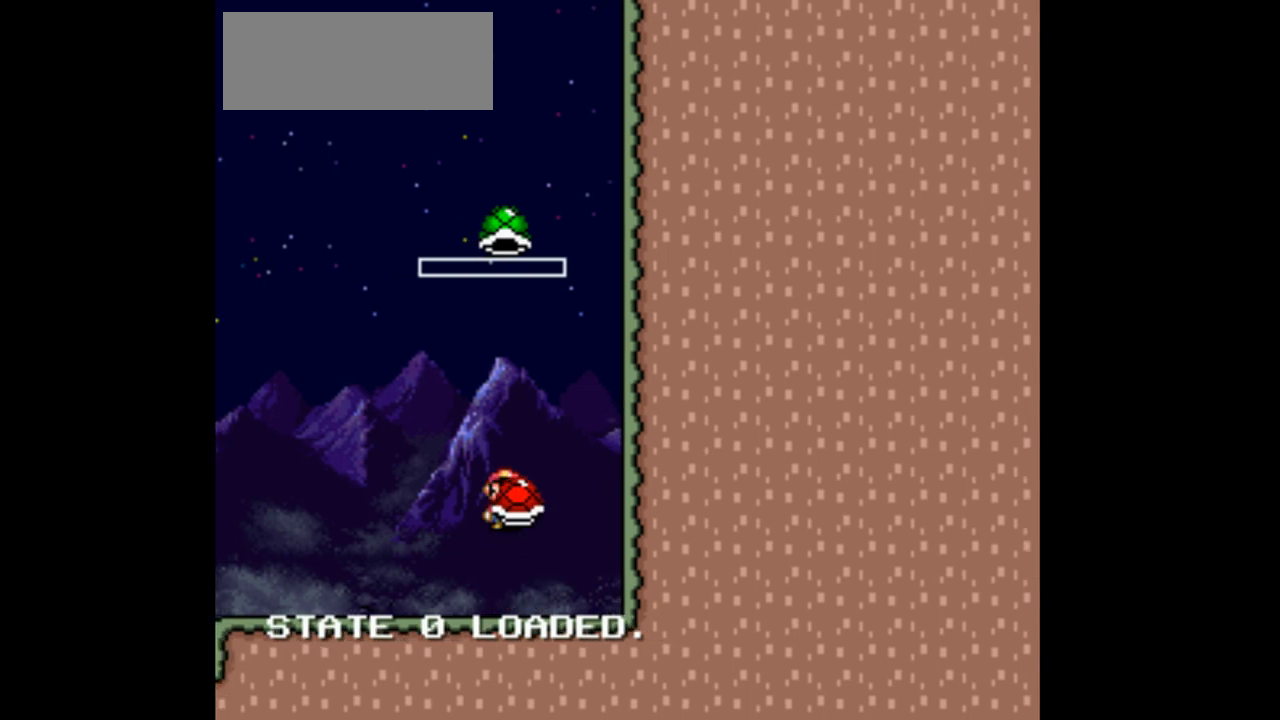
{"buttons": ["Y", "DPAD_LEFT"], "events": [[367, "DPAD_RIGHT", "up"], [467, "DPAD_LEFT", "down"]]}
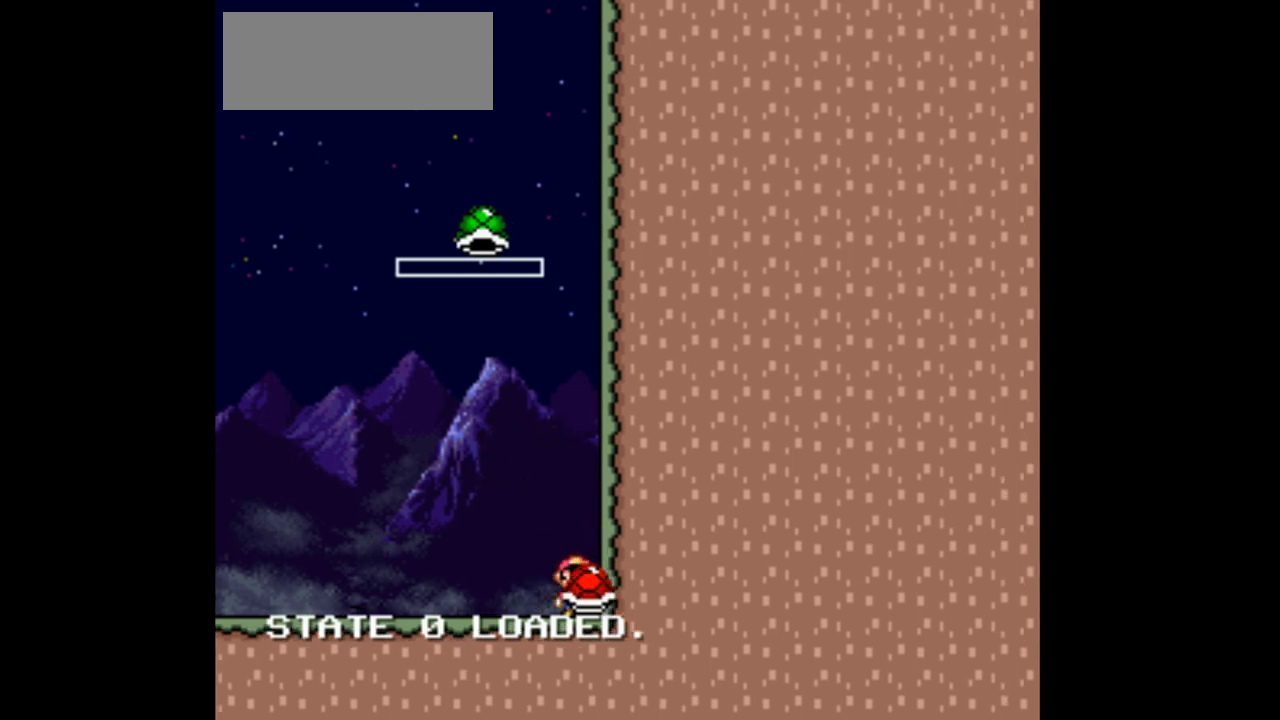
{"buttons": ["B", "Y", "DPAD_RIGHT"], "events": [[300, "B", "down"], [333, "DPAD_LEFT", "up"], [500, "DPAD_RIGHT", "down"]]}
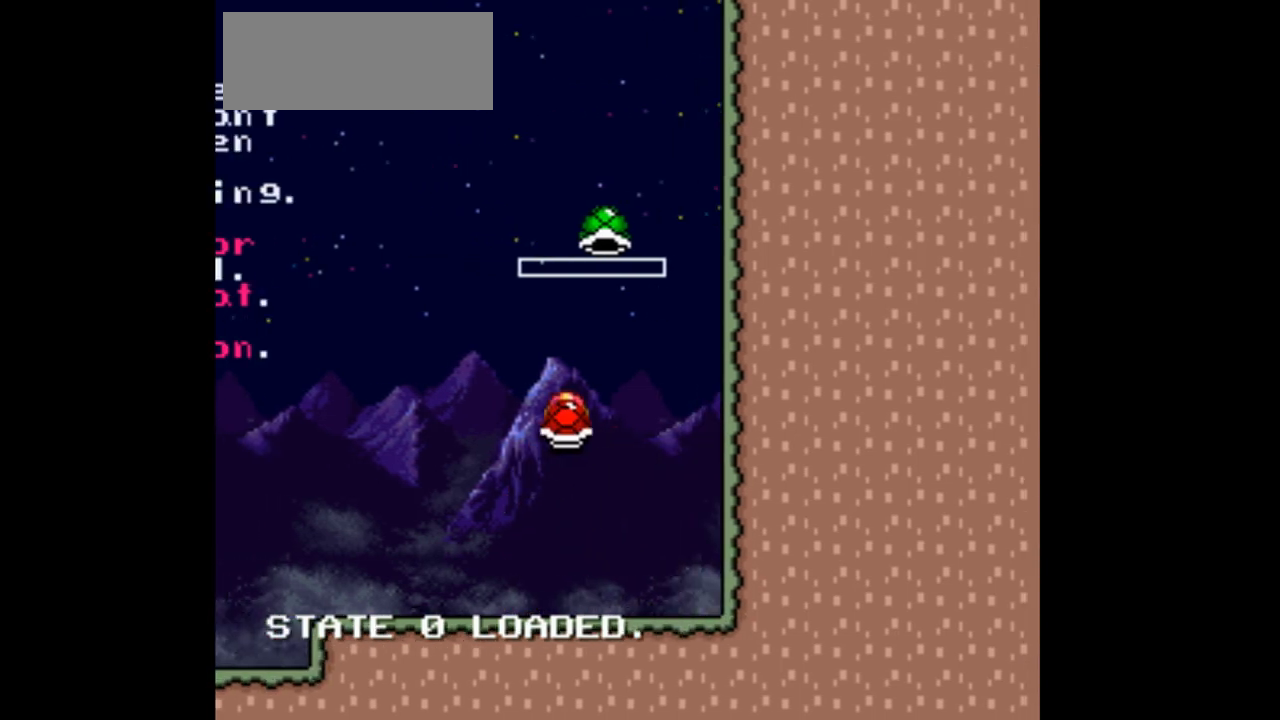
{"buttons": ["B", "Y", "DPAD_LEFT"], "events": [[200, "Y", "up"], [267, "Y", "down"], [433, "DPAD_RIGHT", "up"], [500, "DPAD_LEFT", "down"]]}
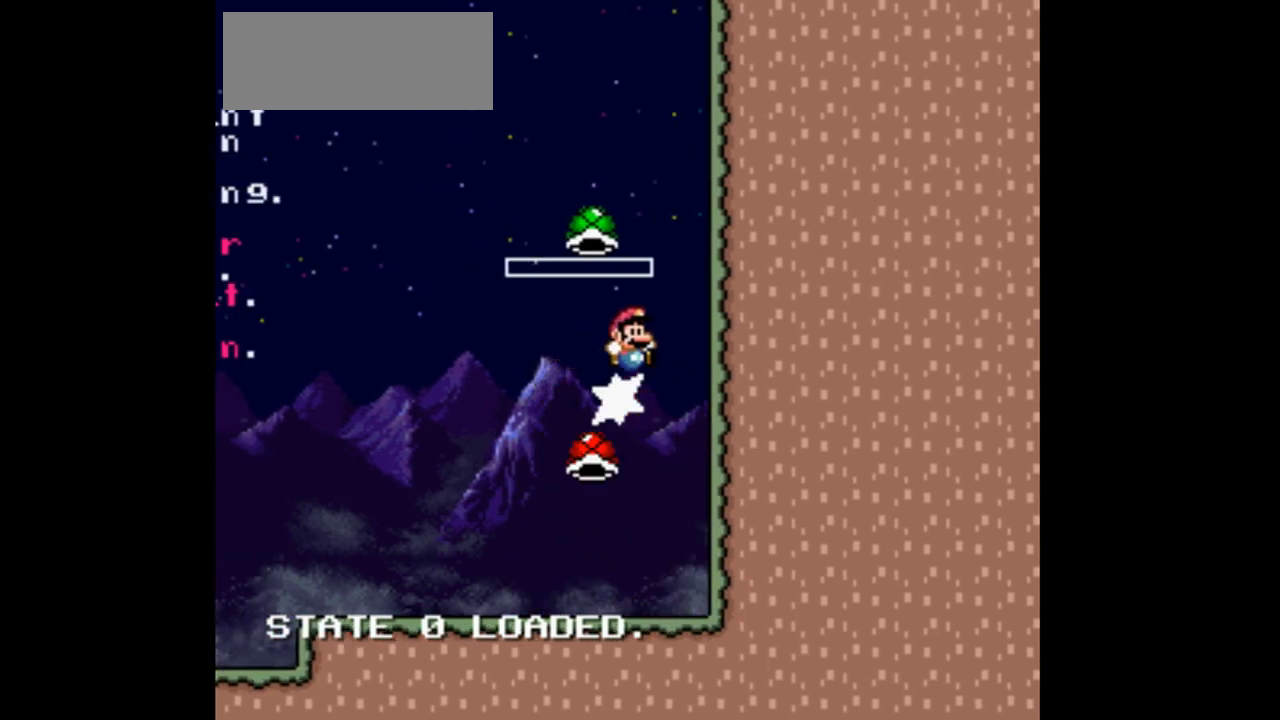
{"buttons": ["B", "Y", "DPAD_RIGHT"], "events": [[400, "DPAD_UP", "down"], [433, "DPAD_LEFT", "up"], [433, "DPAD_UP", "up"], [467, "DPAD_RIGHT", "down"]]}
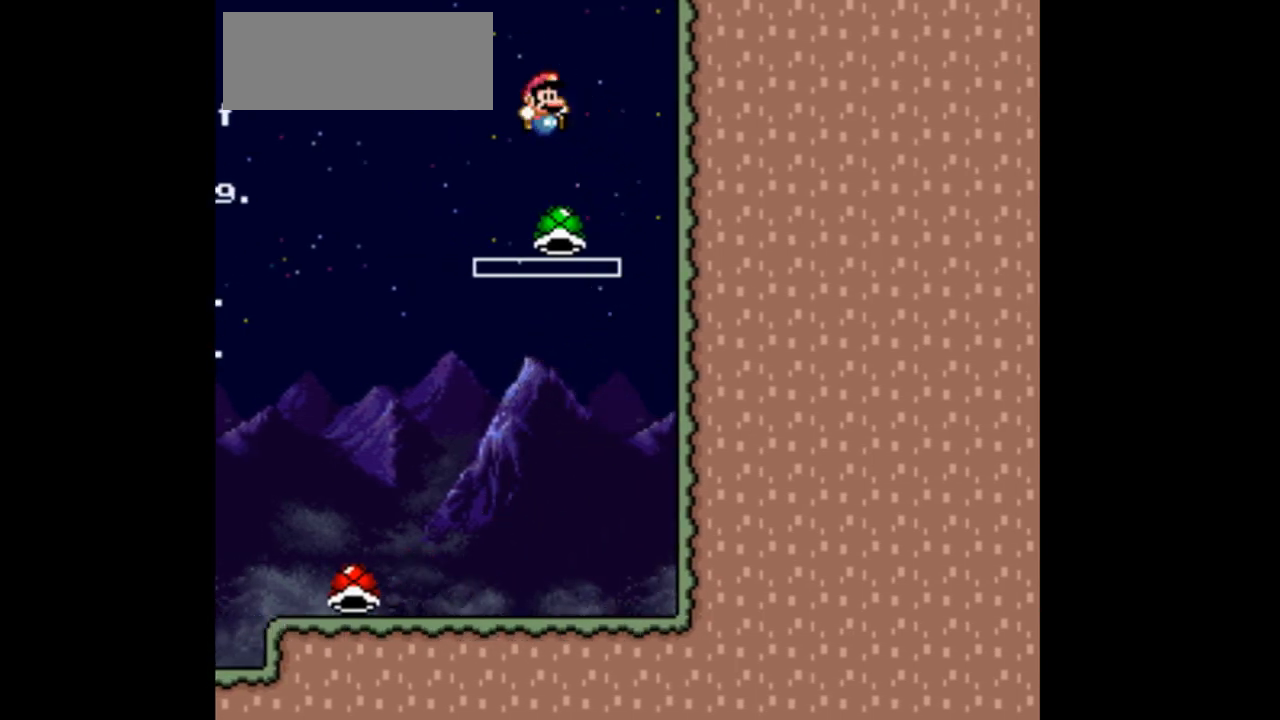
{"buttons": ["Y"], "events": [[33, "Y", "up"], [133, "Y", "down"], [233, "B", "up"], [233, "DPAD_LEFT", "down"], [233, "DPAD_RIGHT", "up"], [400, "DPAD_LEFT", "up"]]}
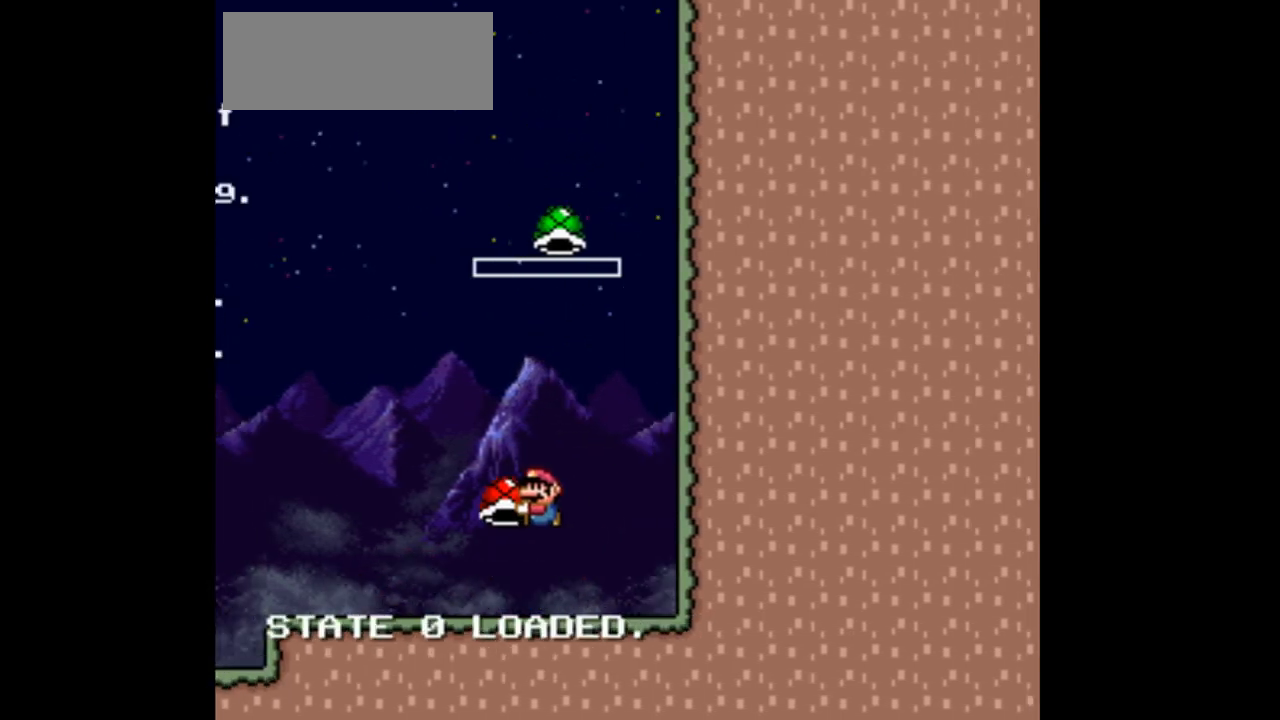
{"buttons": ["Y", "DPAD_RIGHT"], "events": [[167, "DPAD_DOWN", "down"], [267, "DPAD_DOWN", "up"], [267, "DPAD_RIGHT", "down"], [300, "B", "down"], [367, "B", "up"]]}
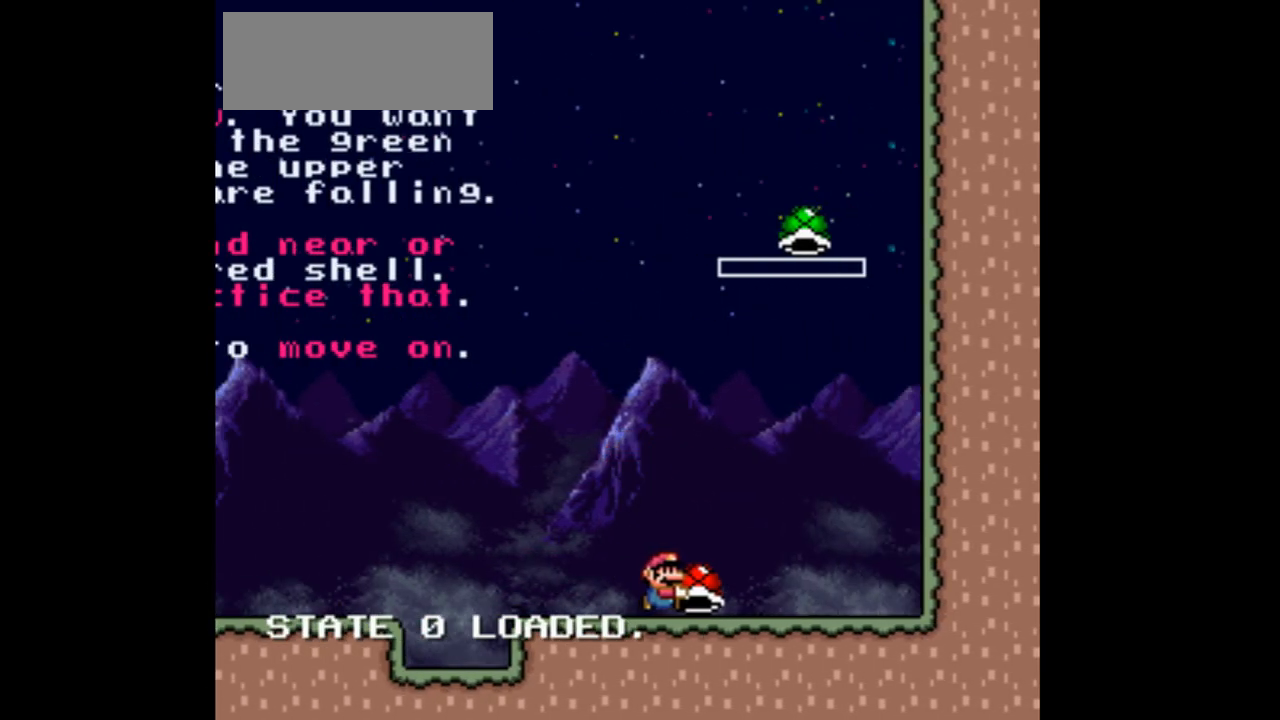
{"buttons": ["B", "Y", "DPAD_LEFT"], "events": [[367, "DPAD_LEFT", "down"], [367, "DPAD_RIGHT", "up"], [433, "B", "down"]]}
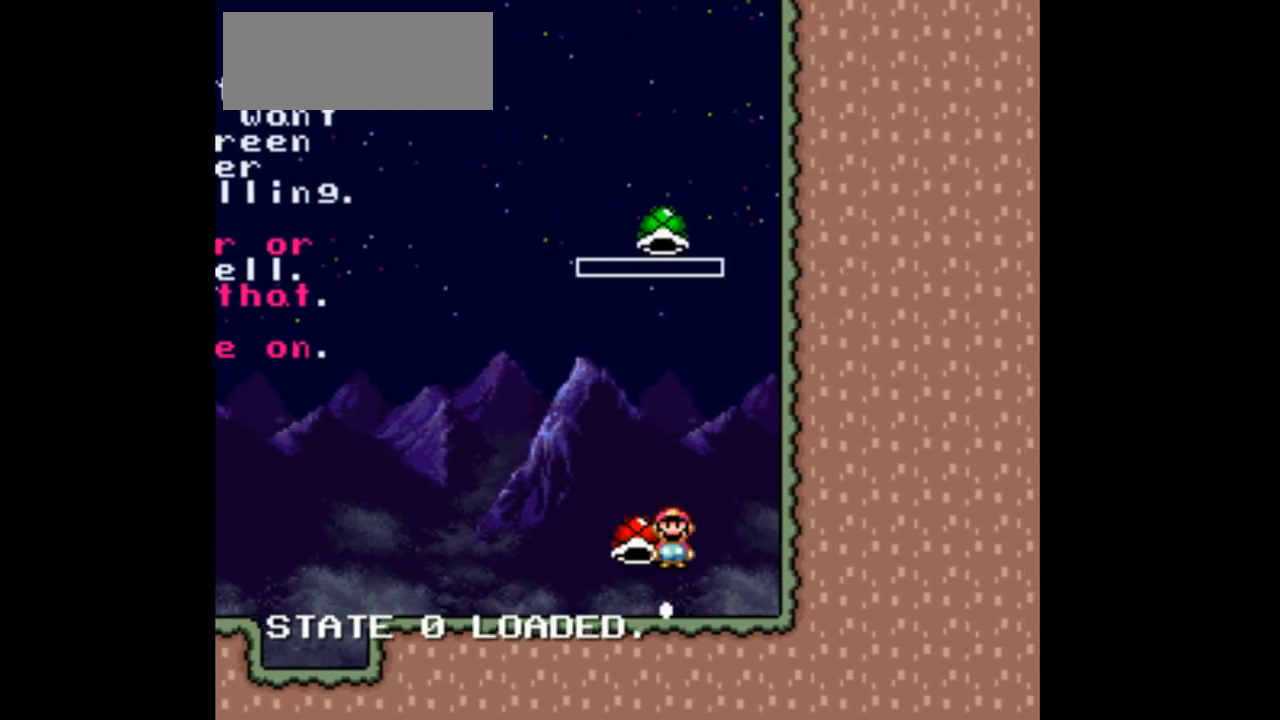
{"buttons": ["B", "Y", "DPAD_RIGHT"], "events": [[200, "DPAD_LEFT", "up"], [233, "DPAD_RIGHT", "down"], [400, "Y", "up"], [467, "Y", "down"]]}
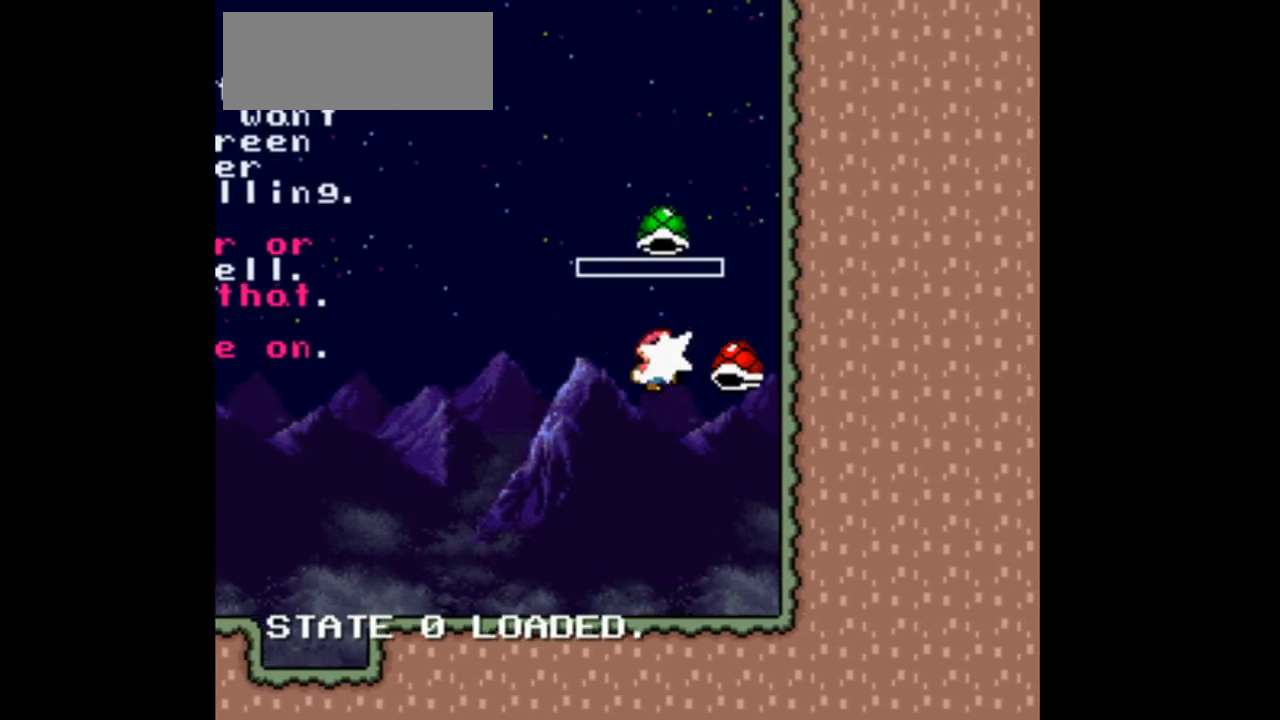
{"buttons": ["B", "Y"], "events": [[33, "DPAD_RIGHT", "up"], [133, "DPAD_LEFT", "down"], [500, "DPAD_LEFT", "up"]]}
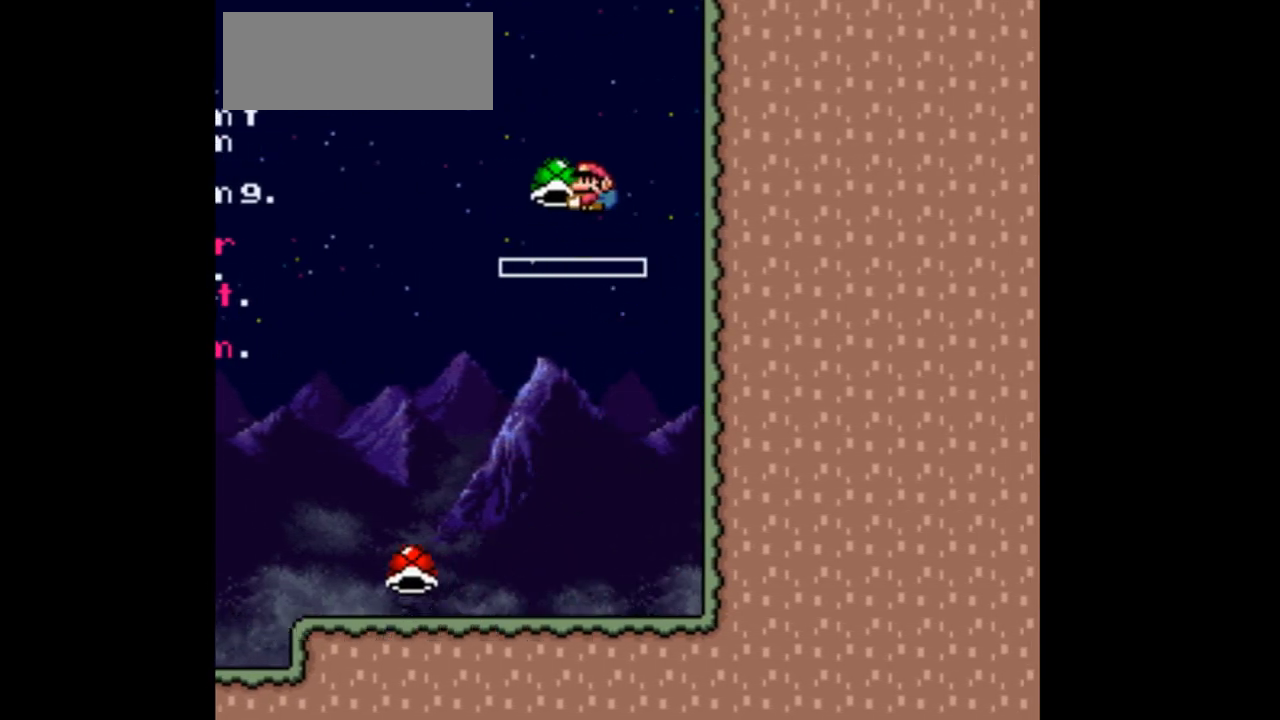
{"buttons": ["B", "Y", "DPAD_RIGHT"], "events": [[67, "DPAD_RIGHT", "down"], [100, "Y", "up"], [200, "Y", "down"]]}